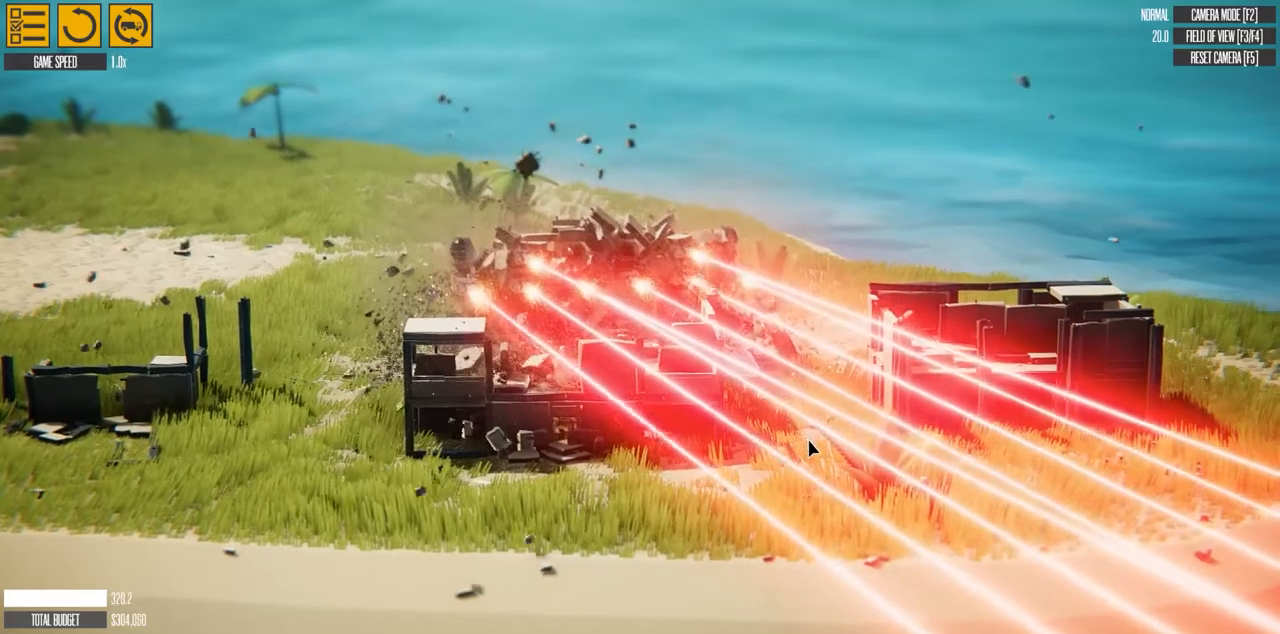
Gameplay with keyboard; each line is a JSON object with the keys held at the frame after it. "events" lists presses ("down") and releases ("up") of "a", "d", "e", "h", "left", "q", "r", "right", "s", "t", "w" and "y" between this image and that frame as [ms after this image, input, new state], when the widget could be followed in between. No other keys are recorded. Mouse input is not recorded. Not read: f g.
{"keys": ["w"], "events": []}
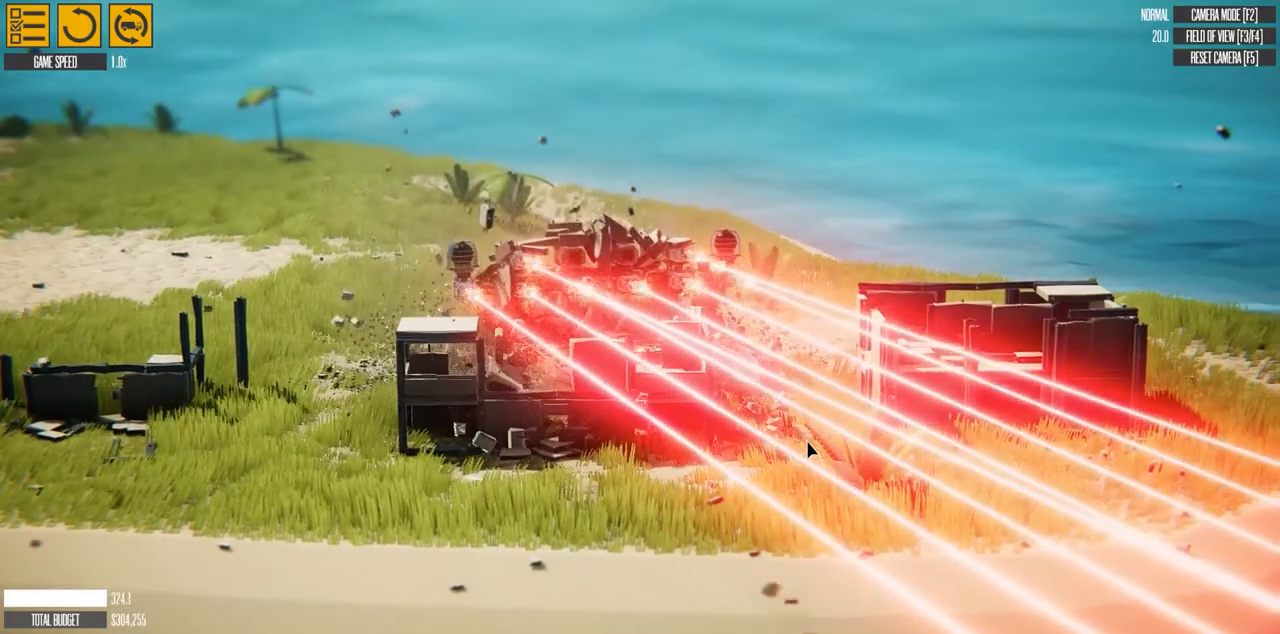
{"keys": ["w"], "events": []}
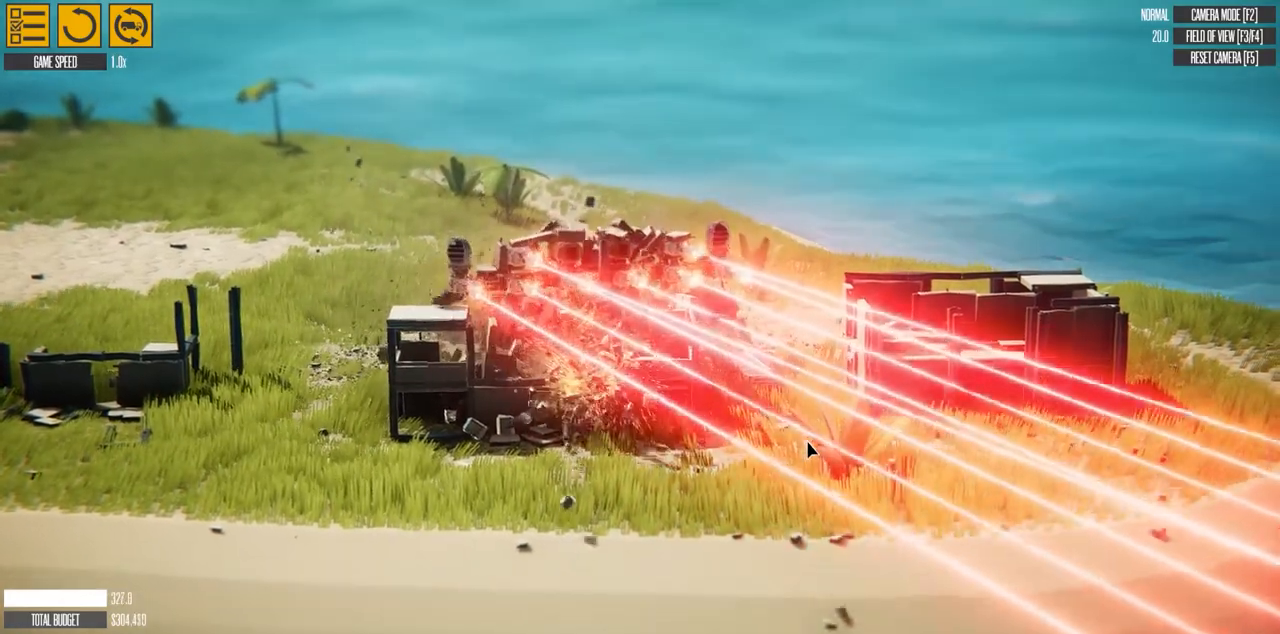
{"keys": ["w"], "events": []}
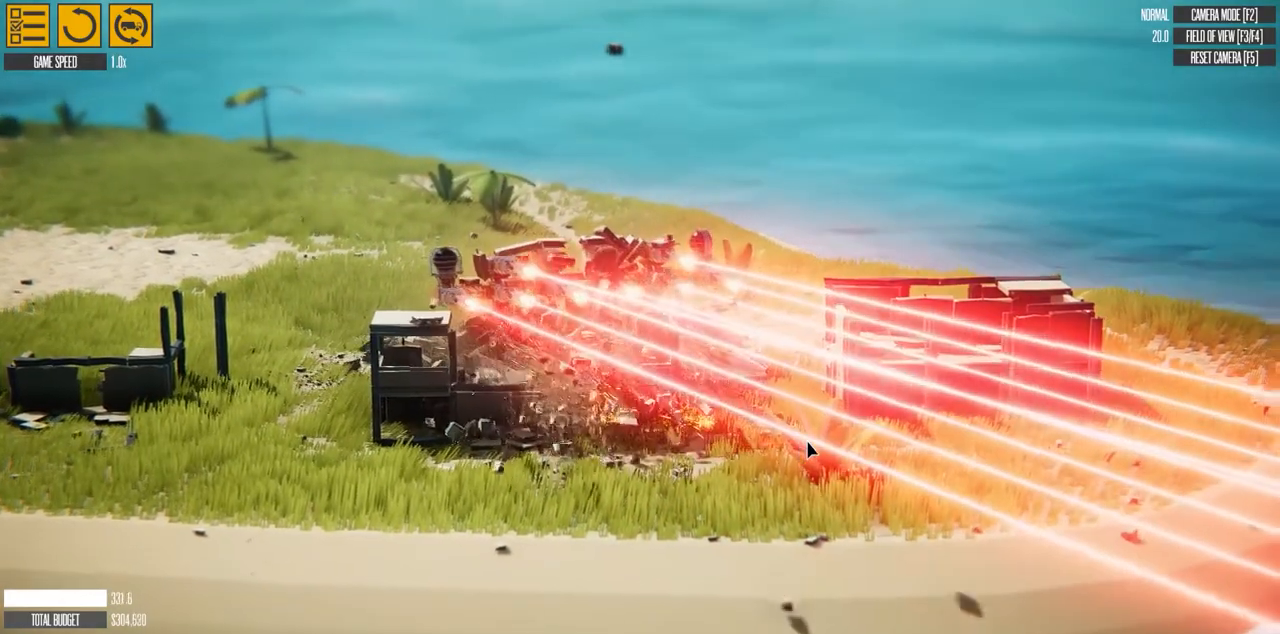
{"keys": ["w"], "events": []}
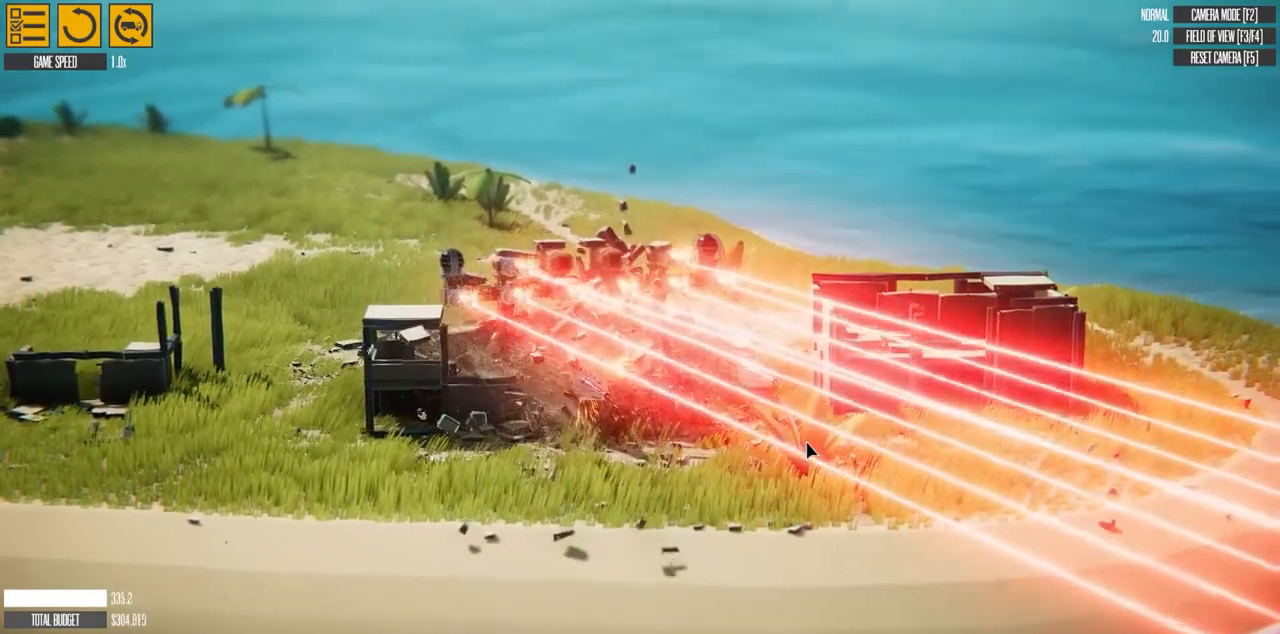
{"keys": ["w"], "events": []}
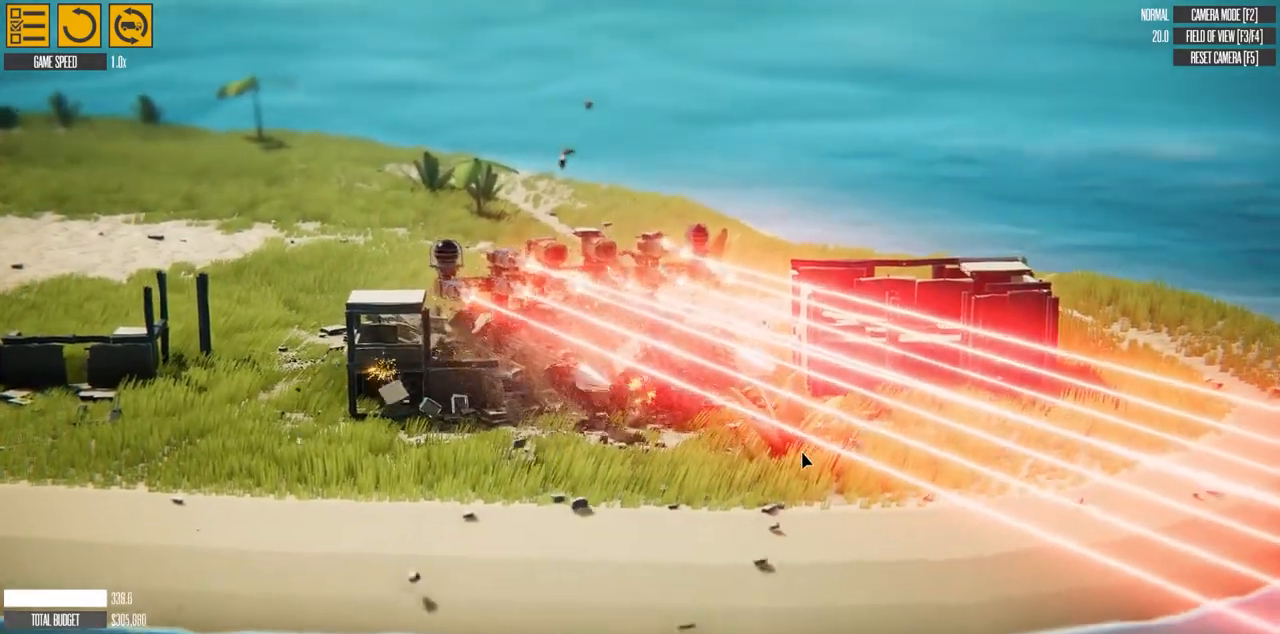
{"keys": ["a", "w"], "events": [[167, "a", "down"]]}
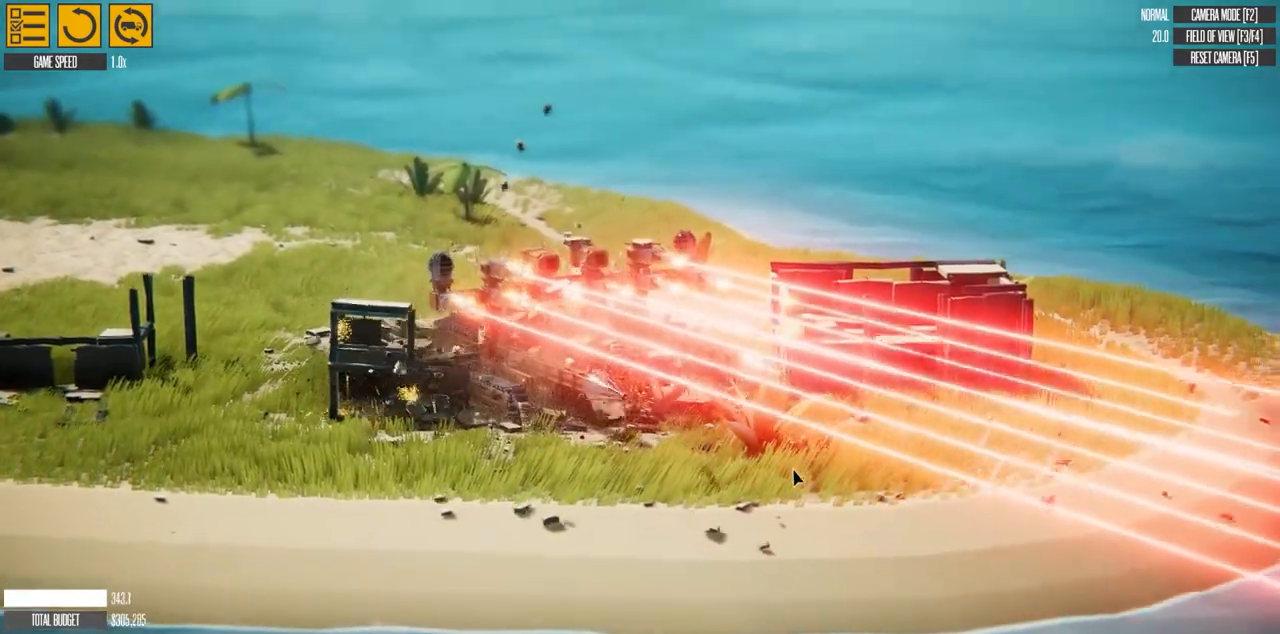
{"keys": ["a", "w"], "events": []}
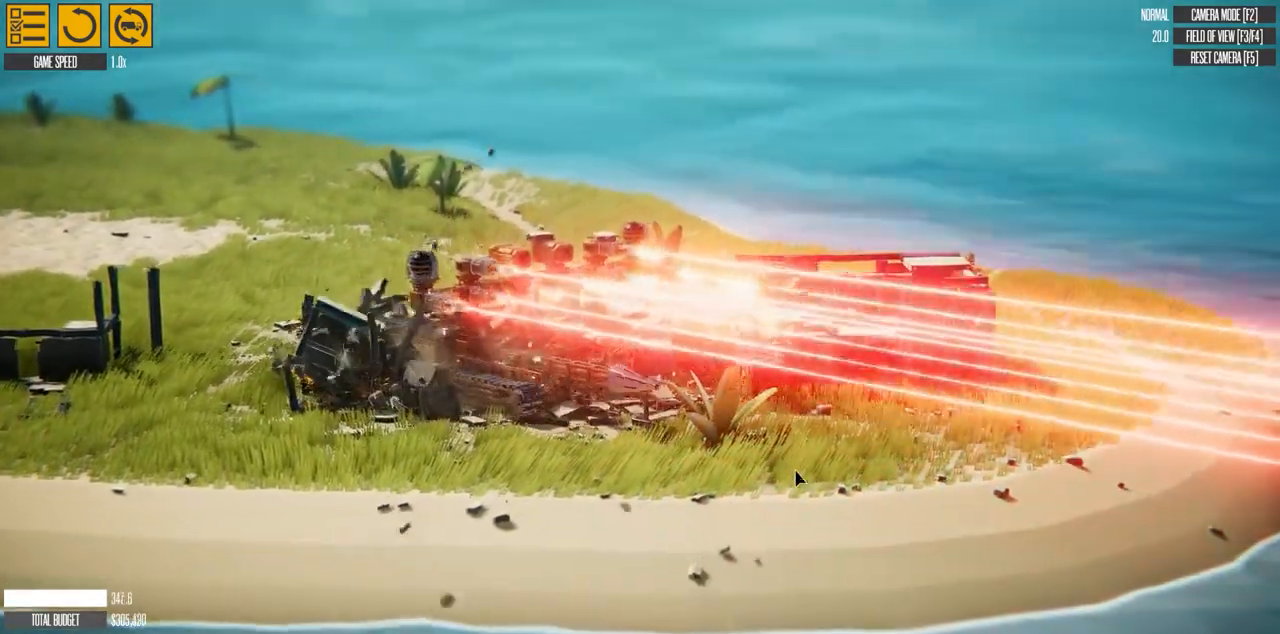
{"keys": ["a", "w"], "events": []}
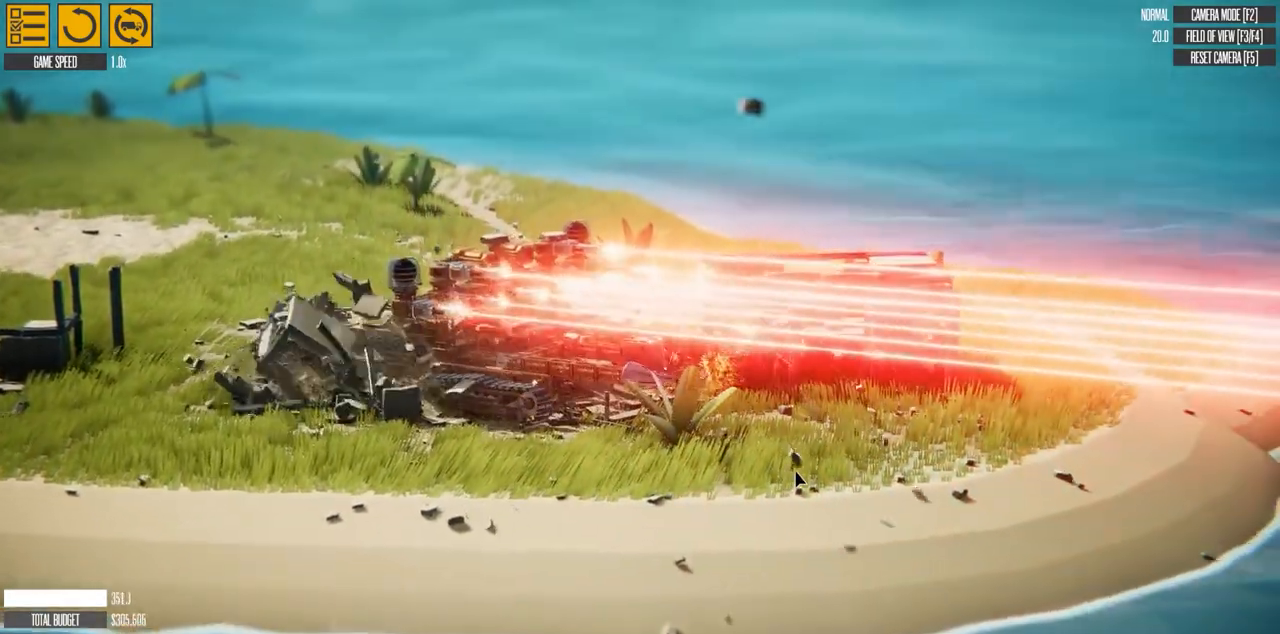
{"keys": ["a", "w"], "events": []}
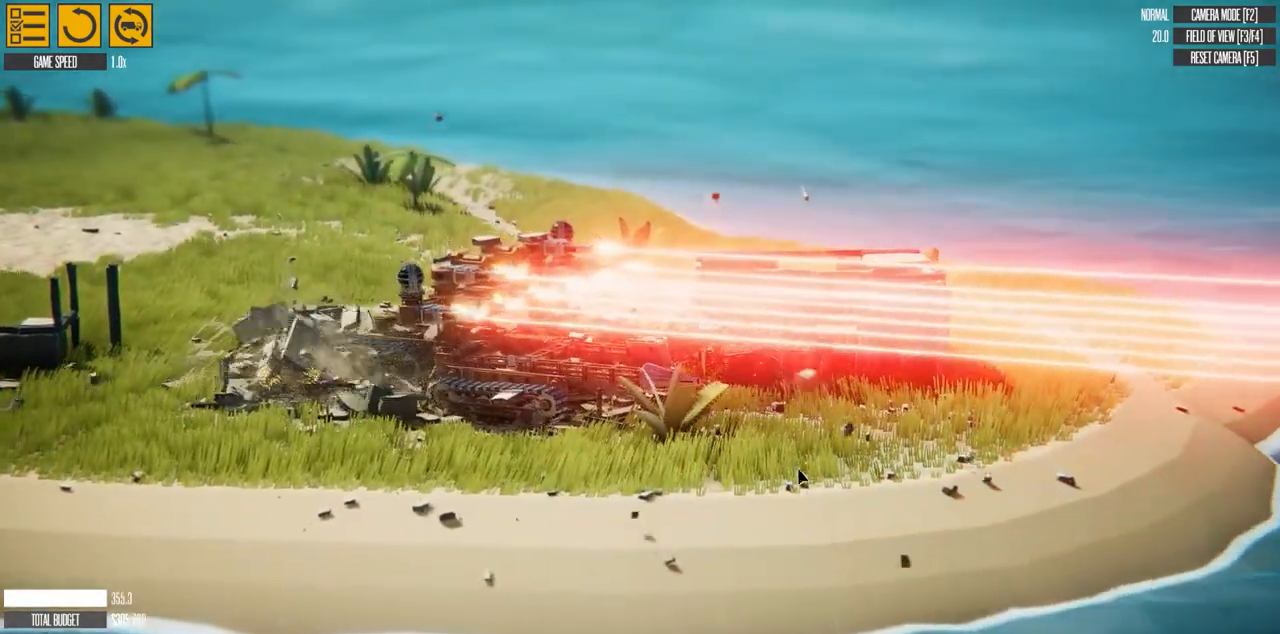
{"keys": ["a", "w"], "events": []}
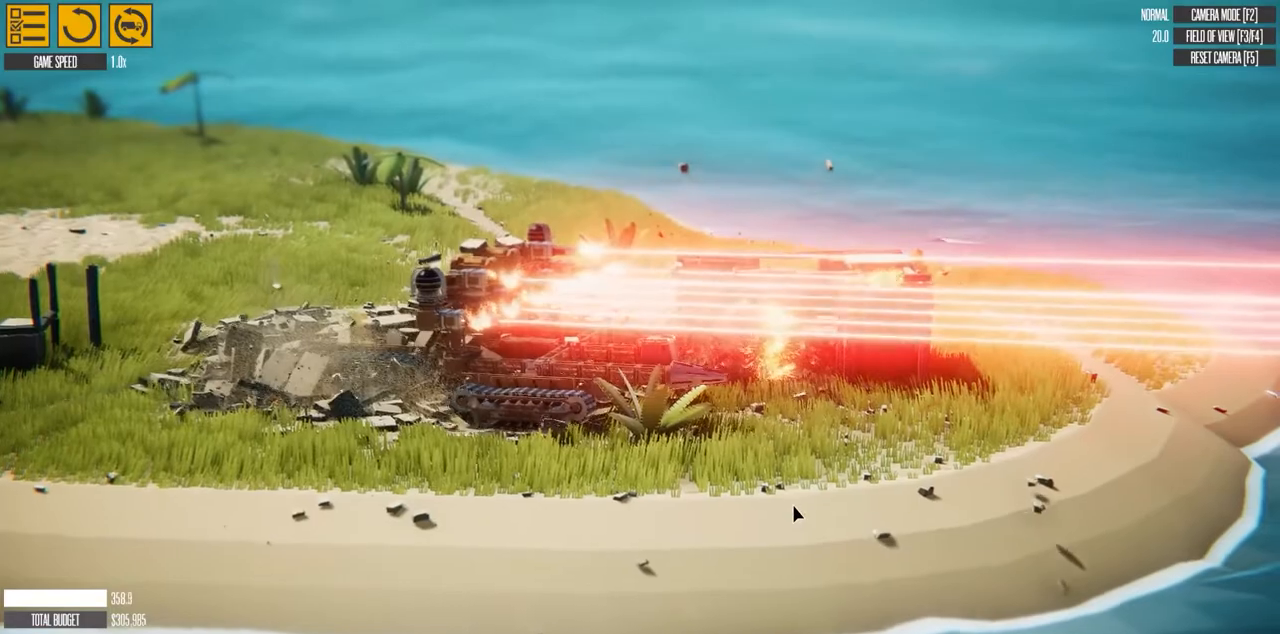
{"keys": ["a", "w"], "events": []}
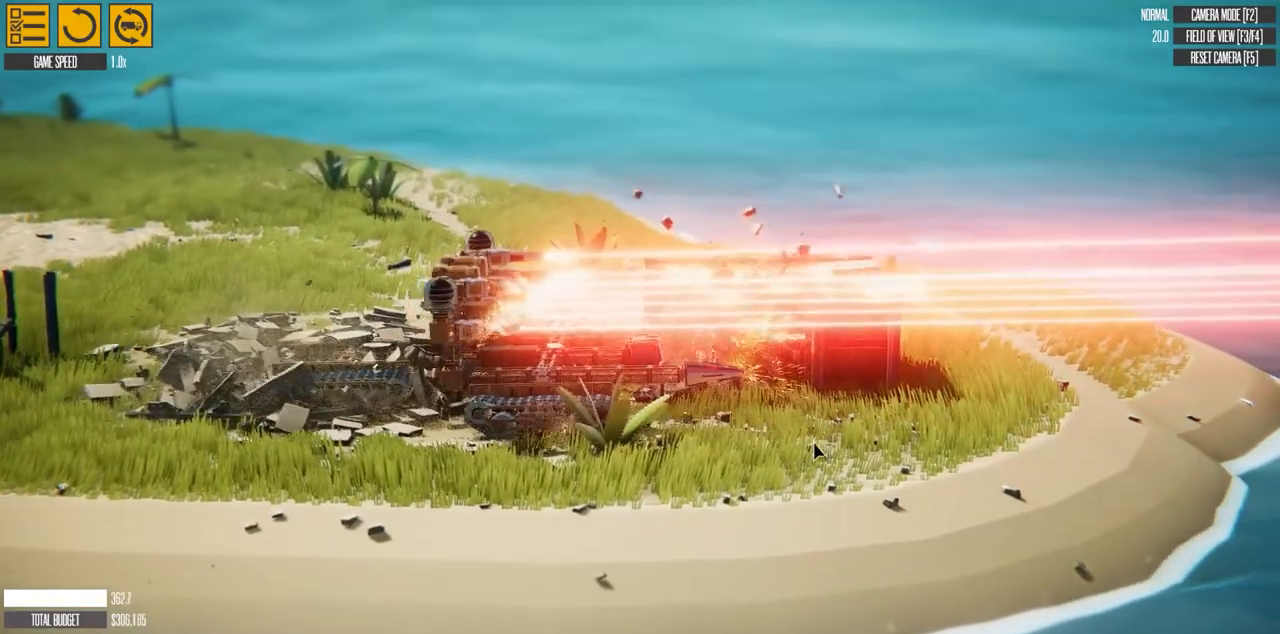
{"keys": ["a", "w"], "events": []}
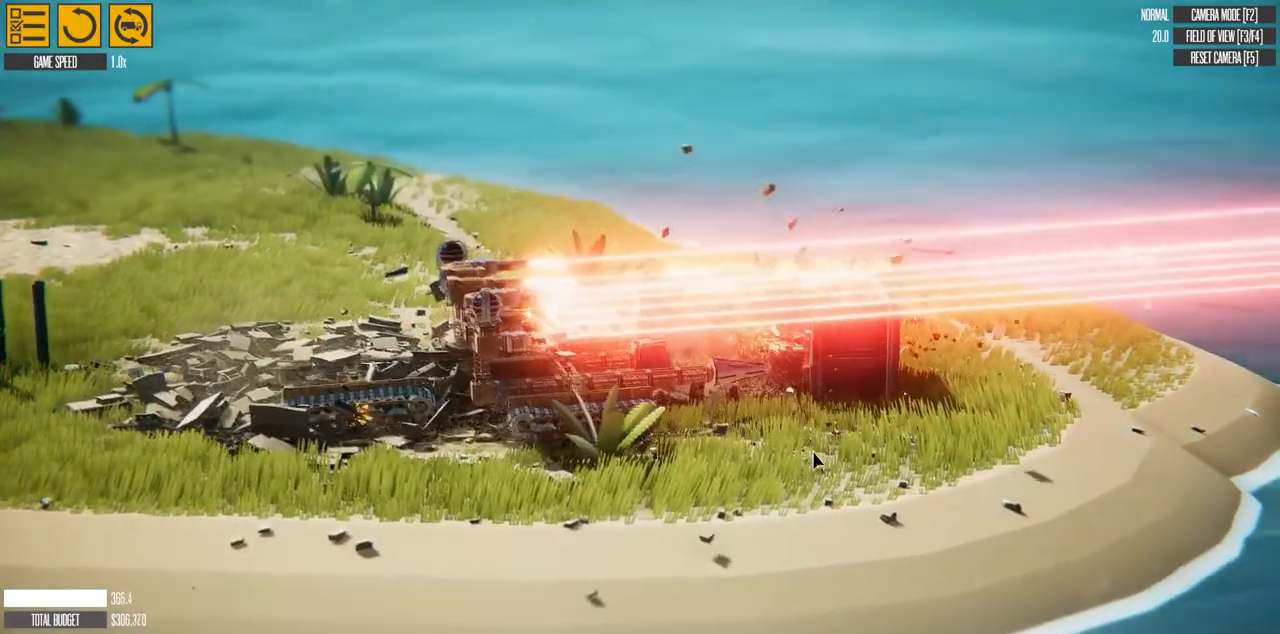
{"keys": ["a", "w"], "events": []}
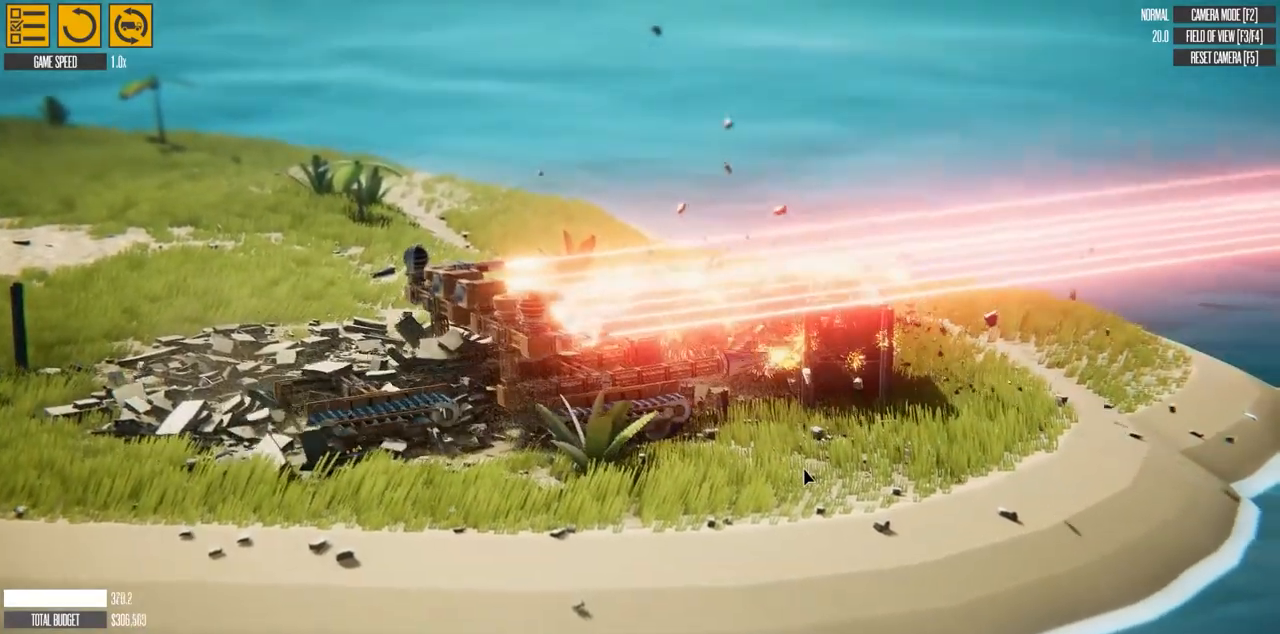
{"keys": ["a", "w"], "events": []}
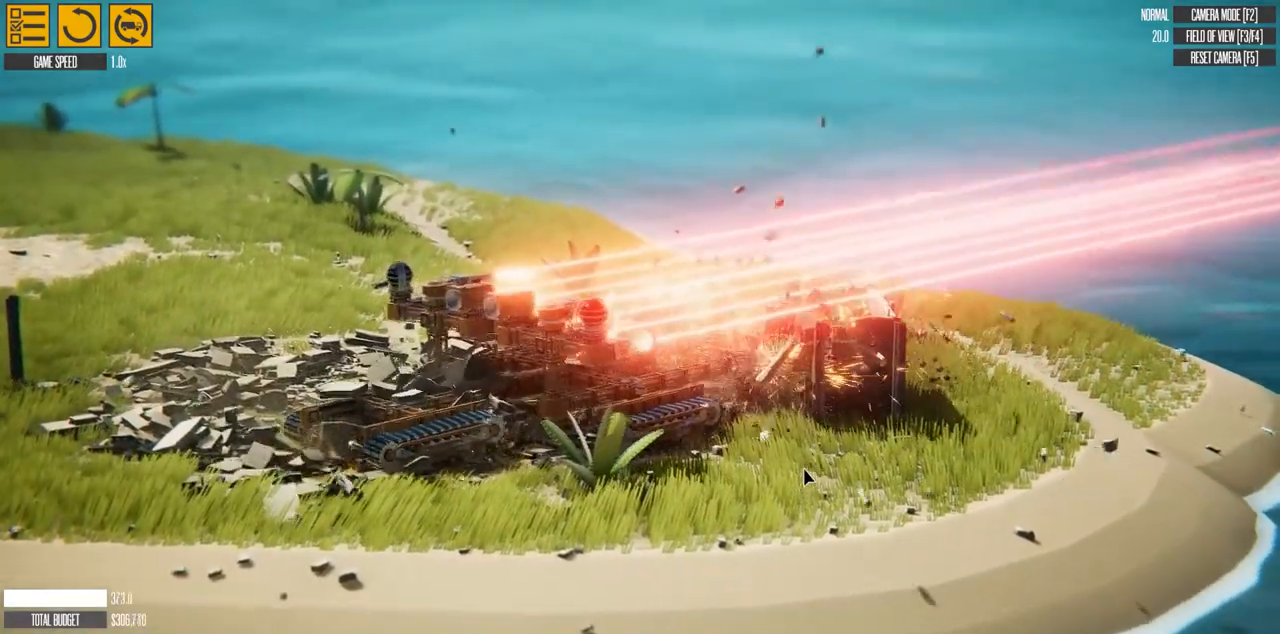
{"keys": ["a", "w"], "events": []}
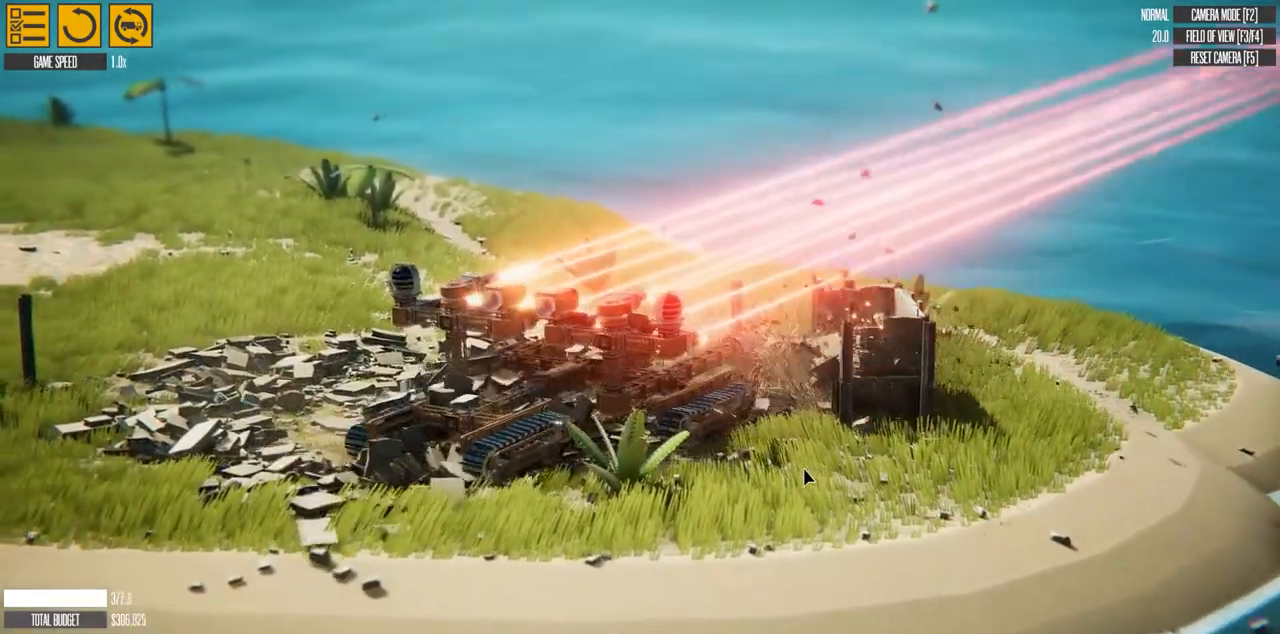
{"keys": ["a", "w"], "events": []}
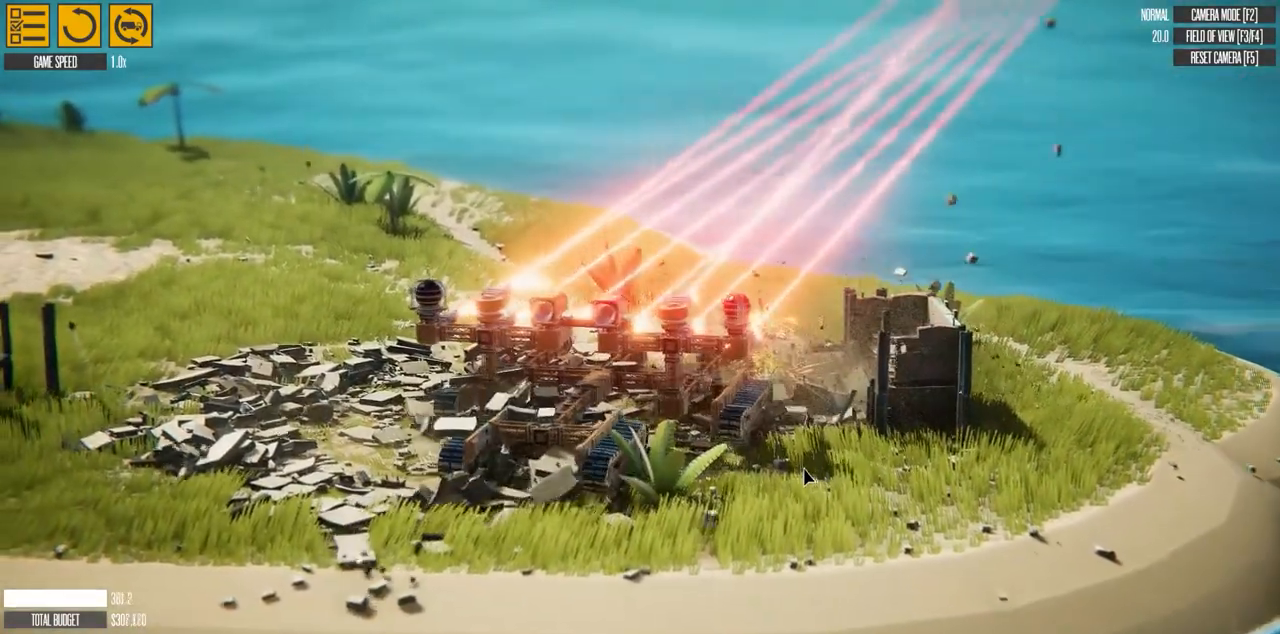
{"keys": ["a", "w"], "events": []}
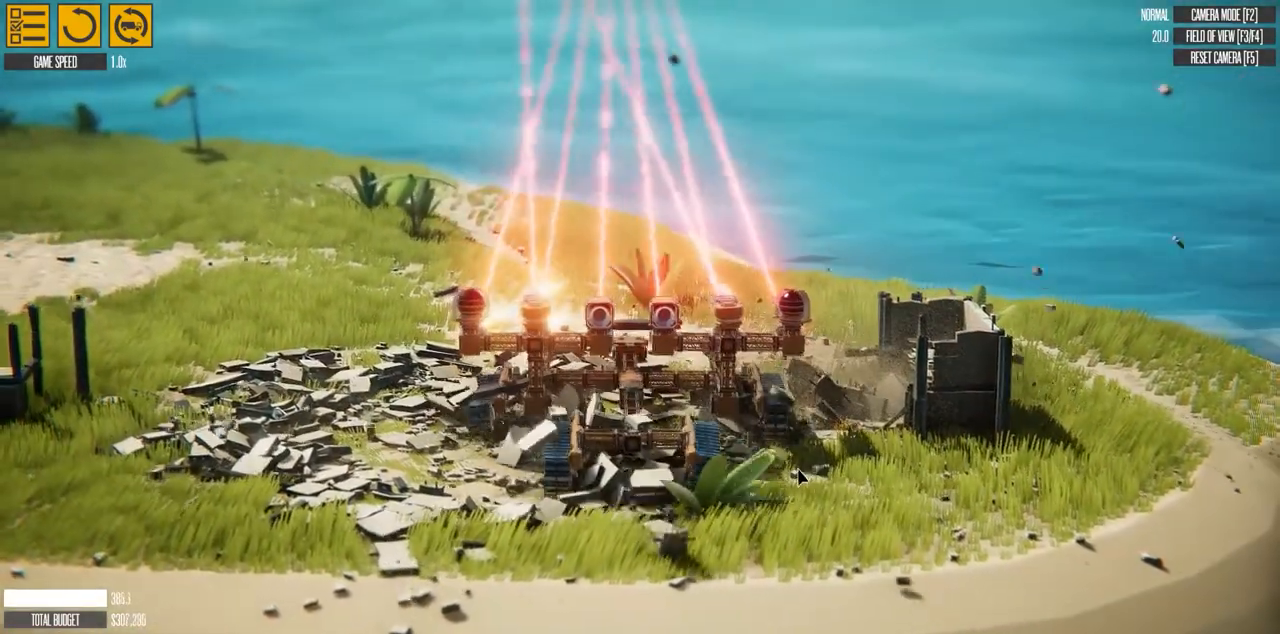
{"keys": ["a", "w"], "events": []}
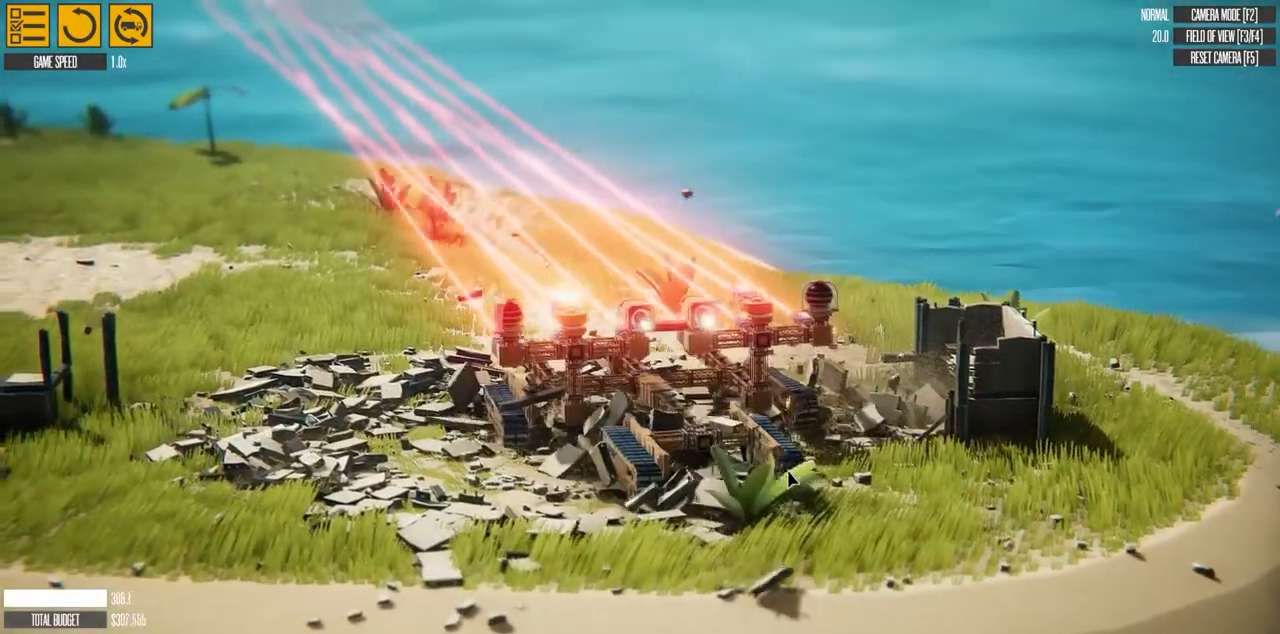
{"keys": ["a", "w"], "events": []}
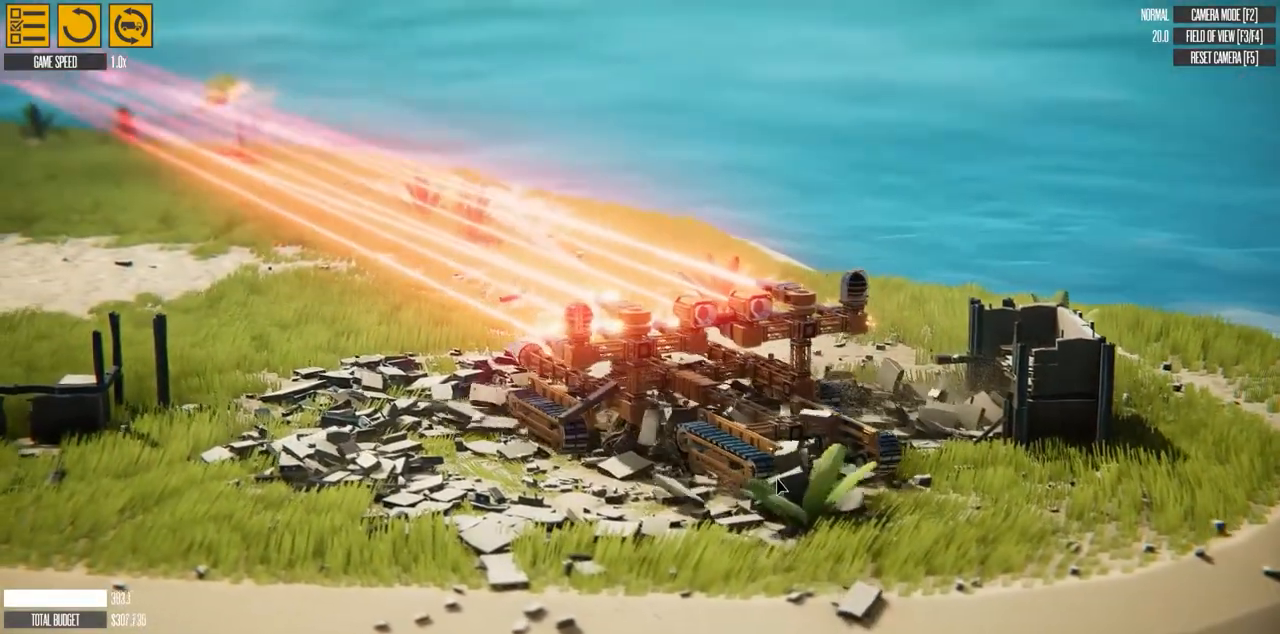
{"keys": ["a", "w"], "events": []}
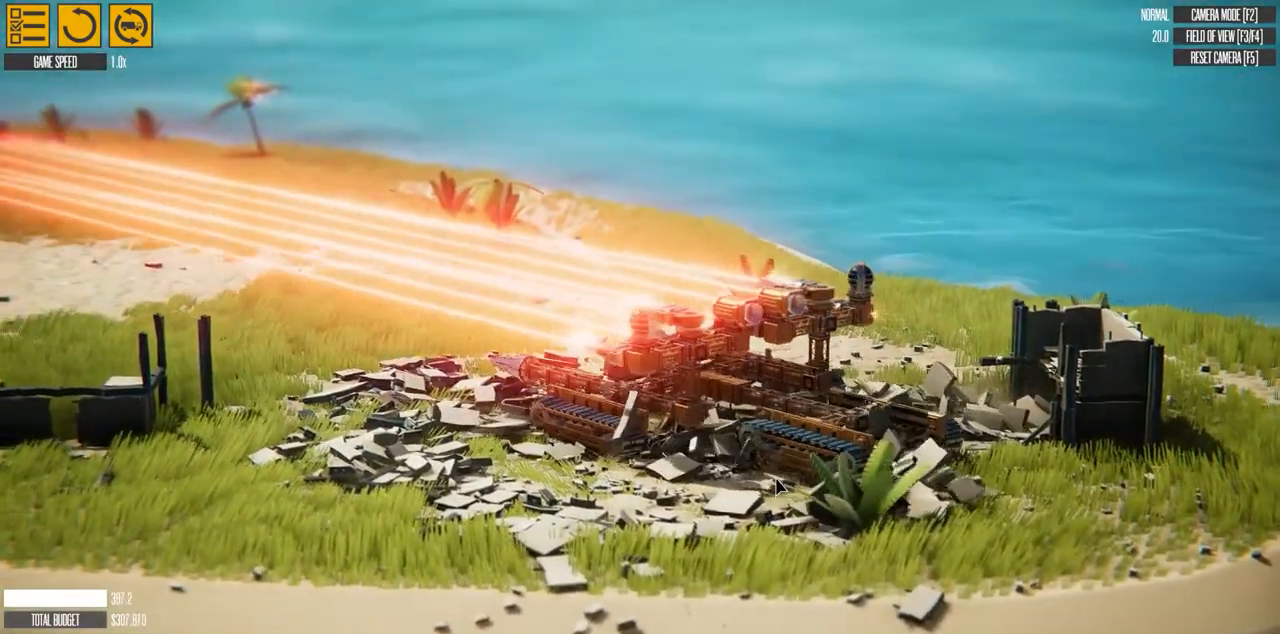
{"keys": ["a", "w"], "events": []}
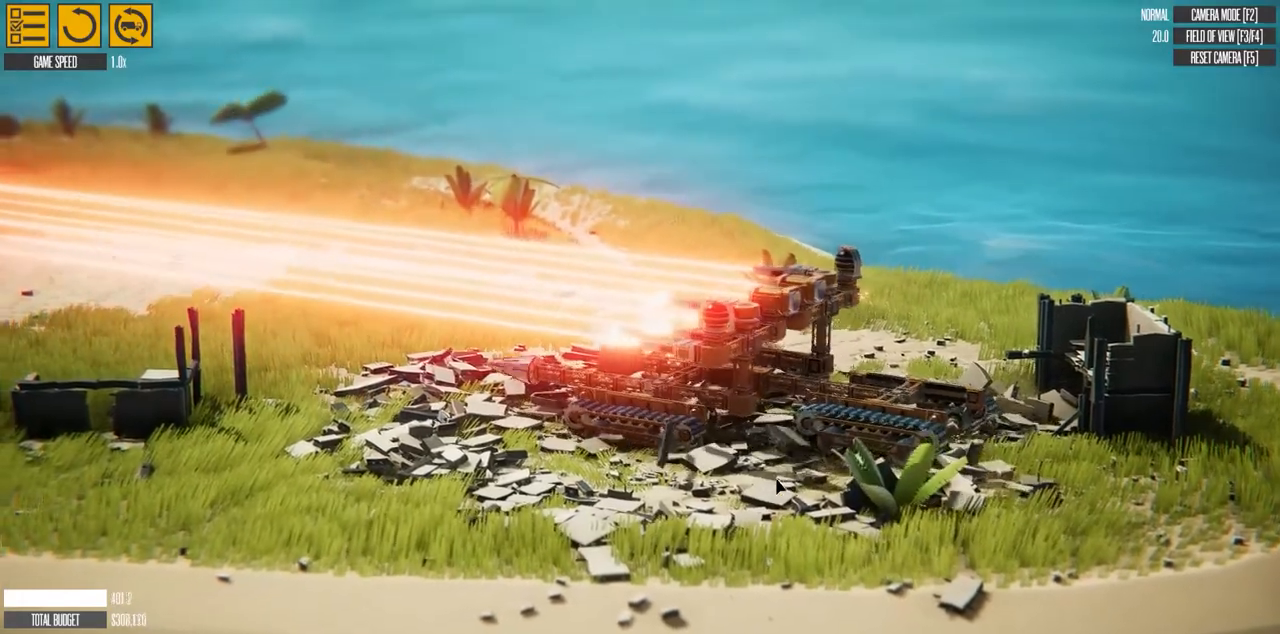
{"keys": ["a", "w"], "events": []}
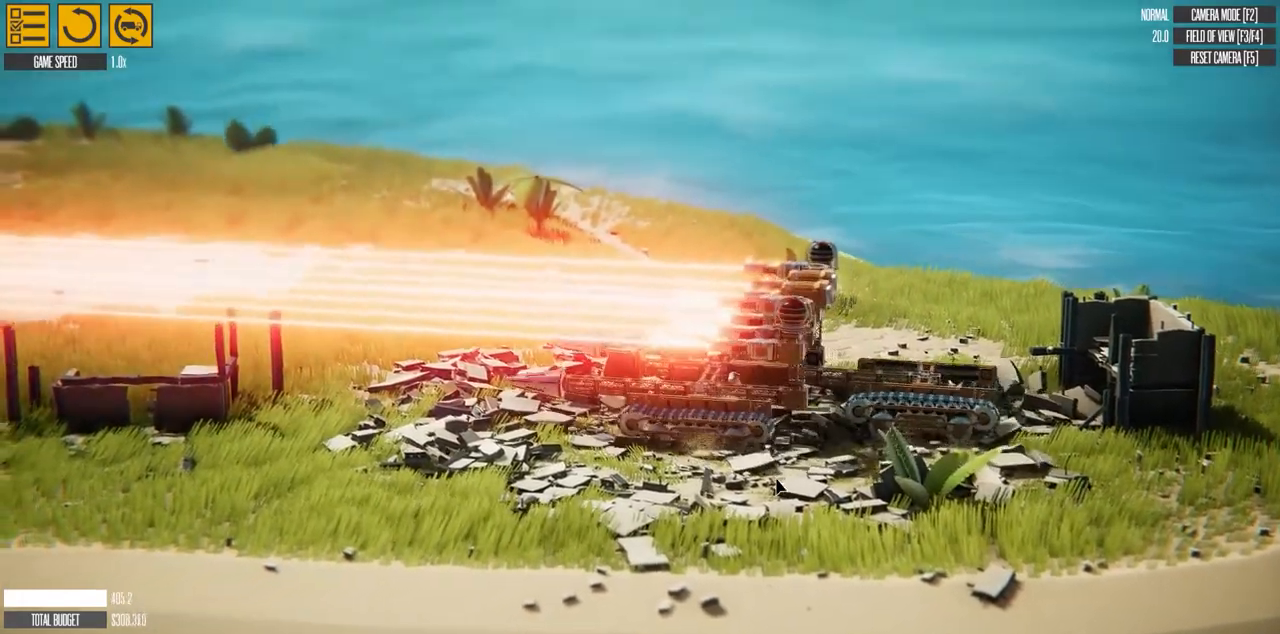
{"keys": [], "events": [[133, "a", "up"], [167, "w", "up"]]}
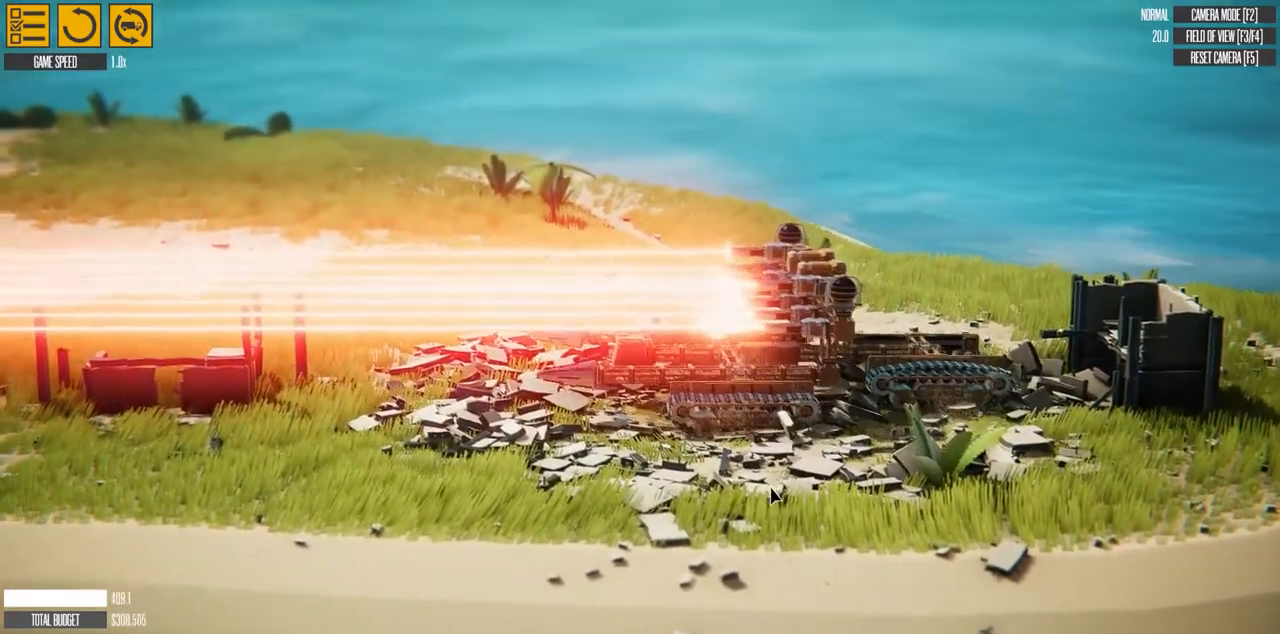
{"keys": [], "events": []}
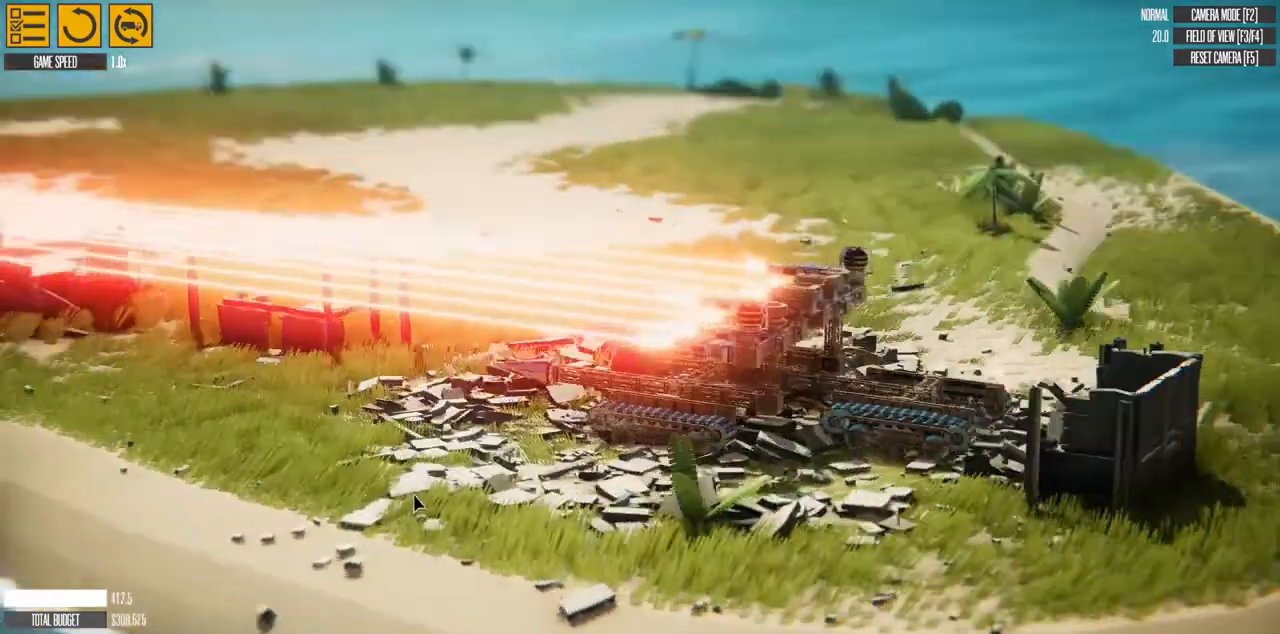
{"keys": [], "events": []}
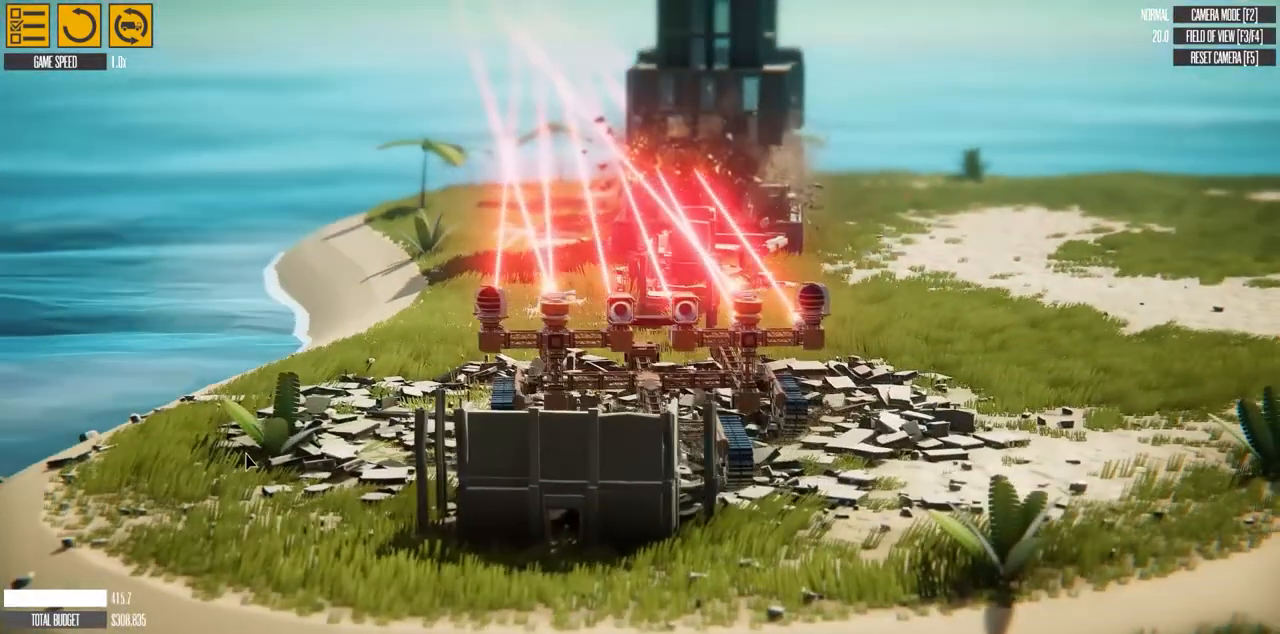
{"keys": ["d"], "events": [[400, "d", "down"]]}
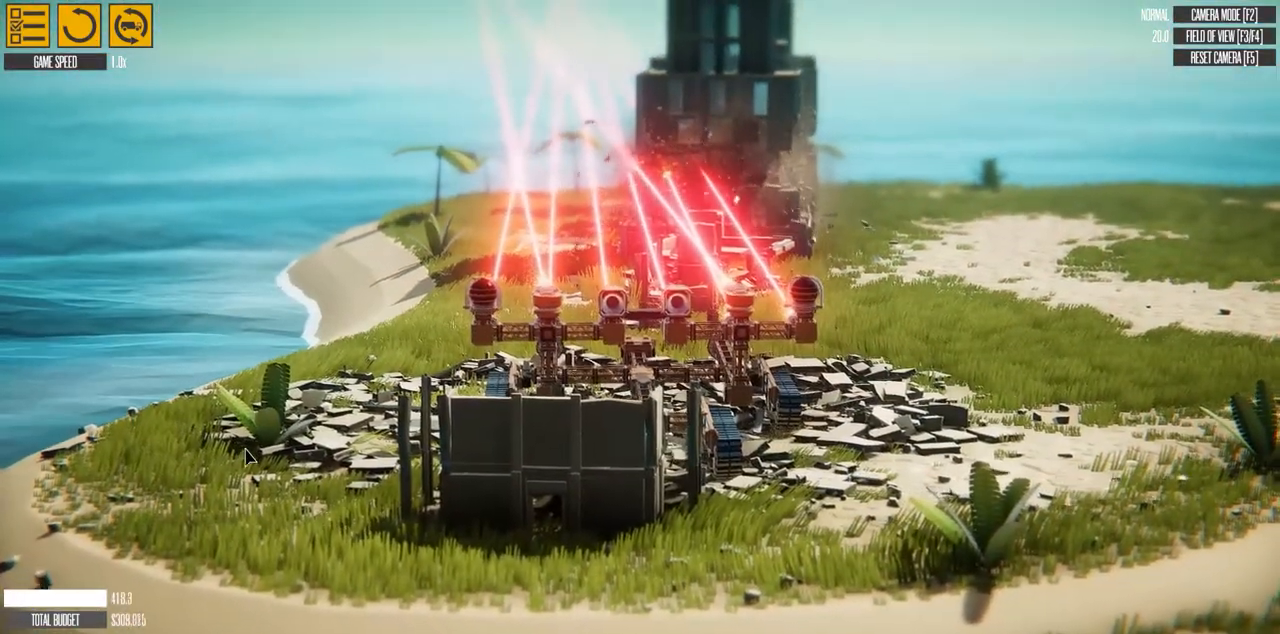
{"keys": [], "events": [[450, "d", "up"]]}
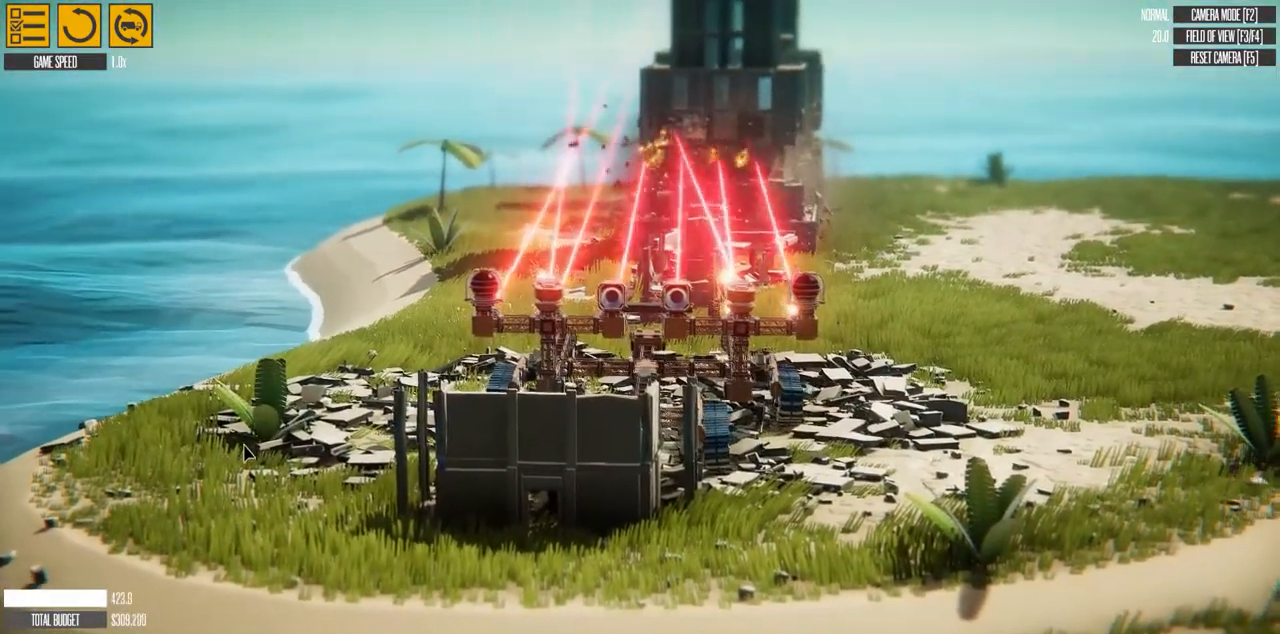
{"keys": ["w"], "events": [[83, "w", "down"]]}